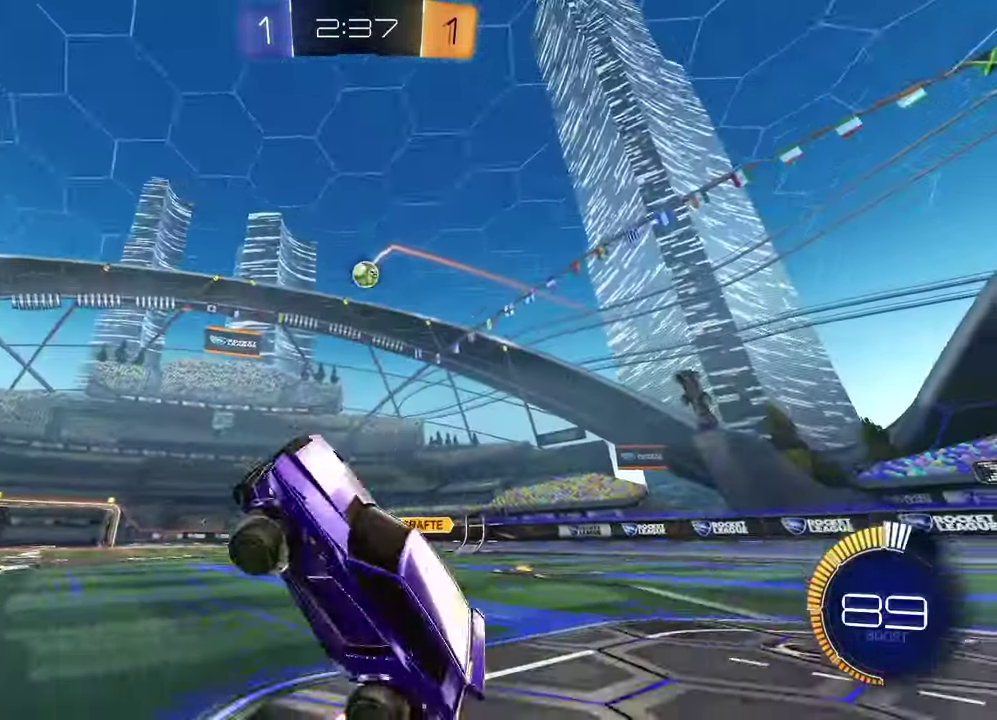
Gameplay with a controller (PlayStation layout); each line is a JSON object with the inputs held at the frame after it. "events" lists button and stick changes between this image and that frame as [ms after this image, input, new state], when the widget could be followed in between.
{"buttons": ["R2"], "left_stick": "right", "right_stick": "center", "events": [[50, "SQUARE", "up"], [100, "left_stick", "up-right"], [217, "left_stick", "right"], [350, "L1", "down"], [467, "L1", "up"]]}
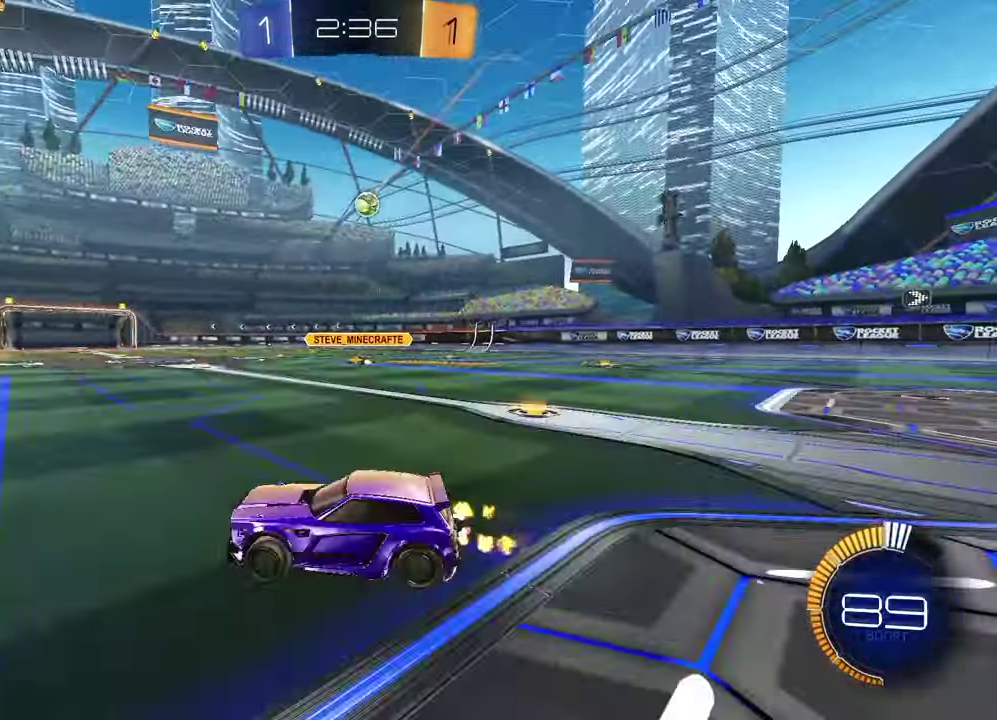
{"buttons": ["R1", "R2"], "left_stick": "up-right", "right_stick": "center", "events": [[17, "R1", "down"], [217, "left_stick", "up-right"]]}
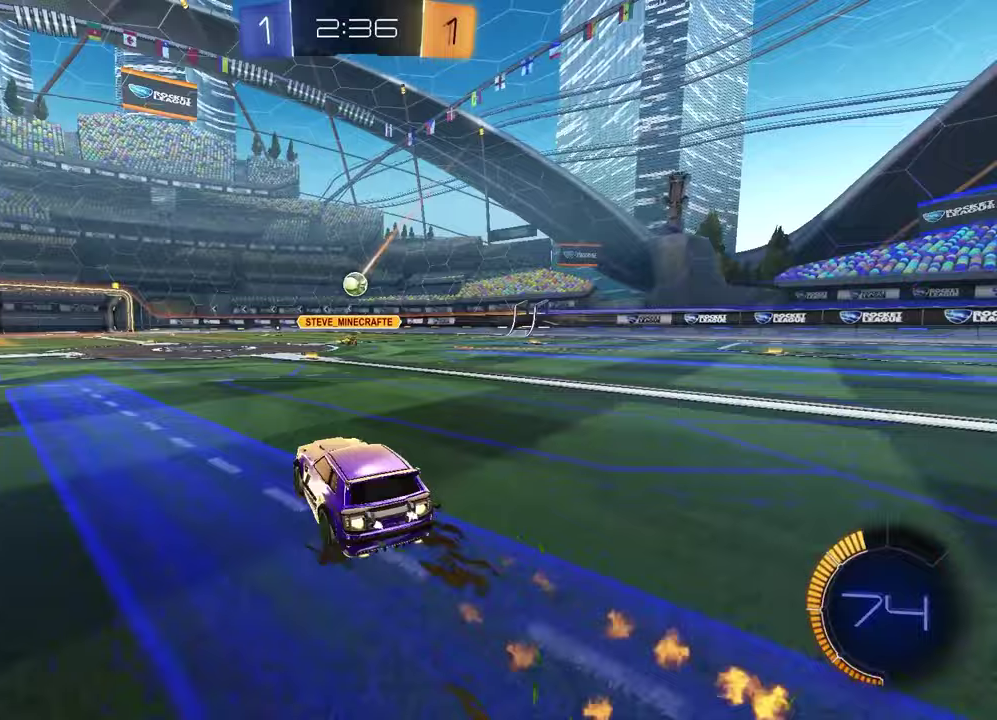
{"buttons": ["R2"], "left_stick": "up-right", "right_stick": "center", "events": [[33, "left_stick", "center"], [400, "left_stick", "up-right"], [433, "R1", "up"]]}
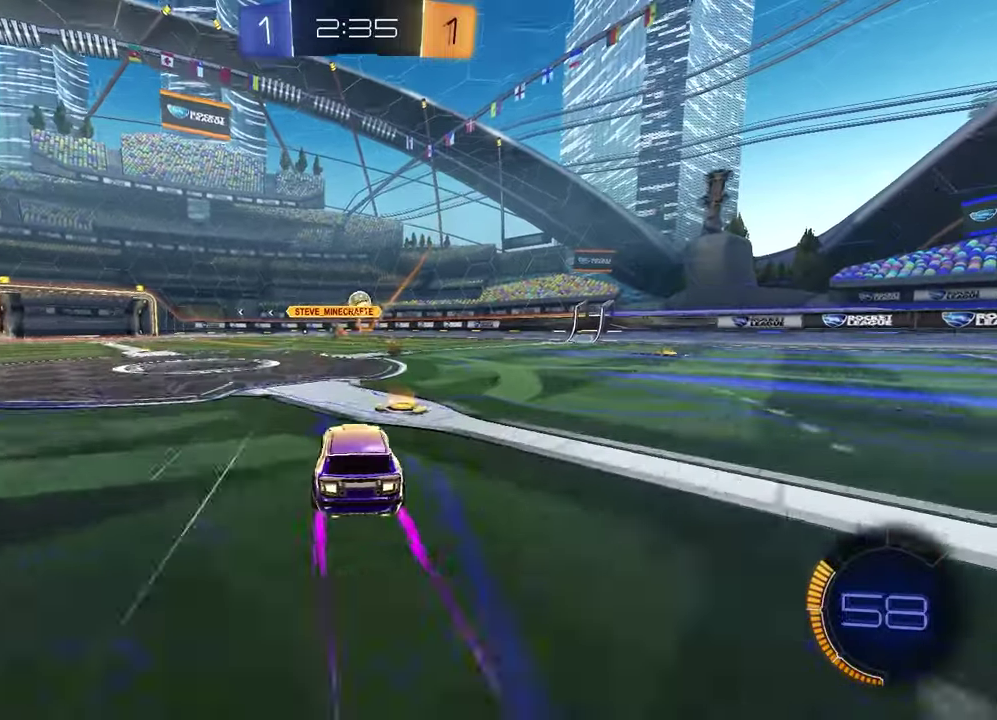
{"buttons": ["R2"], "left_stick": "left", "right_stick": "center", "events": [[33, "left_stick", "center"], [300, "left_stick", "up-right"], [417, "left_stick", "center"], [483, "left_stick", "left"]]}
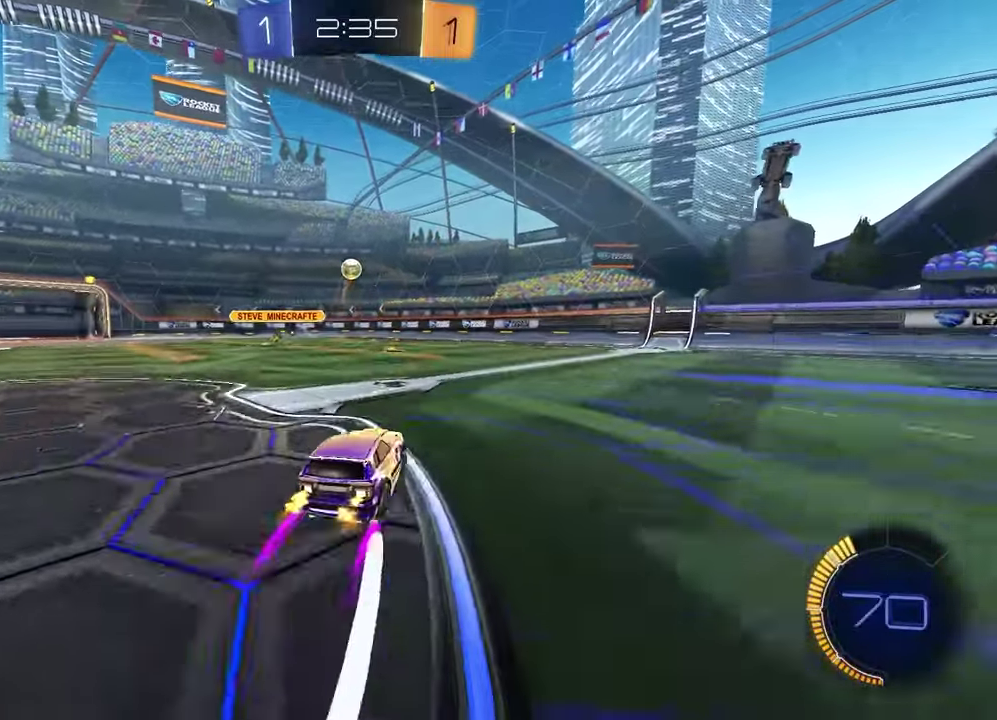
{"buttons": ["R1", "R2"], "left_stick": "center", "right_stick": "center", "events": [[67, "left_stick", "center"], [367, "R1", "down"], [433, "left_stick", "left"], [500, "left_stick", "center"]]}
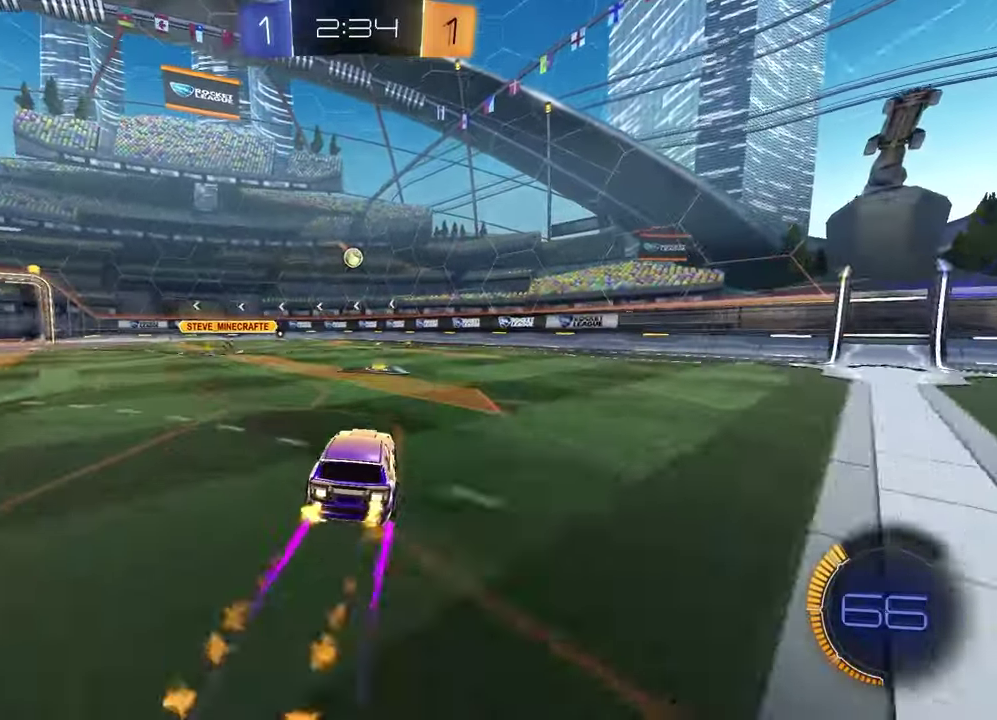
{"buttons": ["R2"], "left_stick": "left", "right_stick": "center", "events": [[50, "R1", "up"], [433, "left_stick", "left"]]}
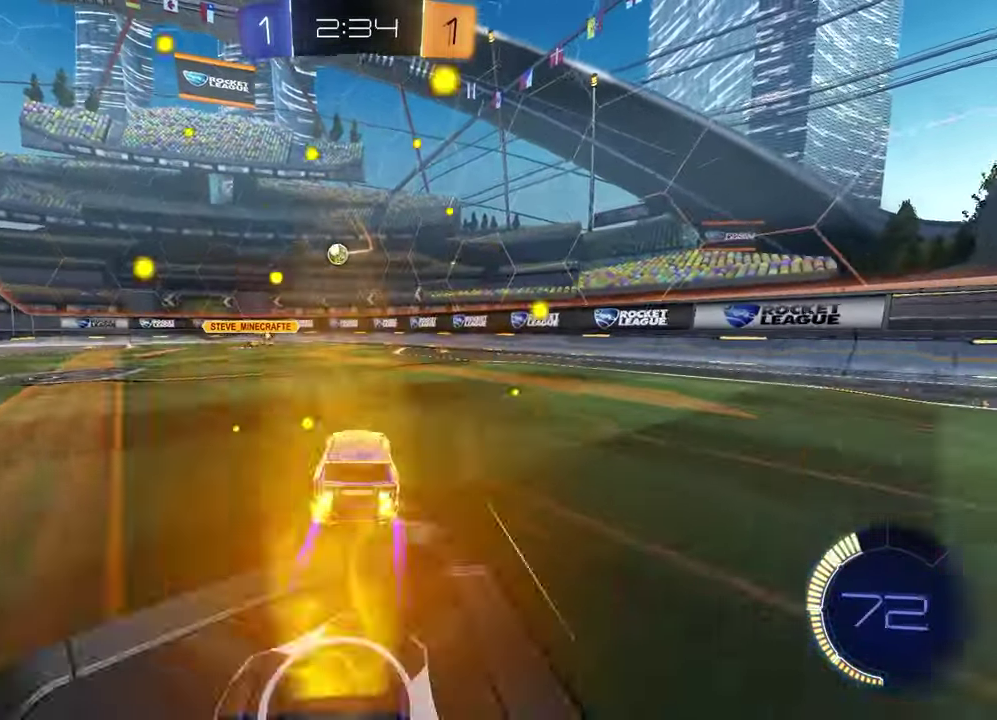
{"buttons": ["R2"], "left_stick": "center", "right_stick": "center", "events": [[33, "left_stick", "center"], [200, "left_stick", "left"], [367, "left_stick", "center"]]}
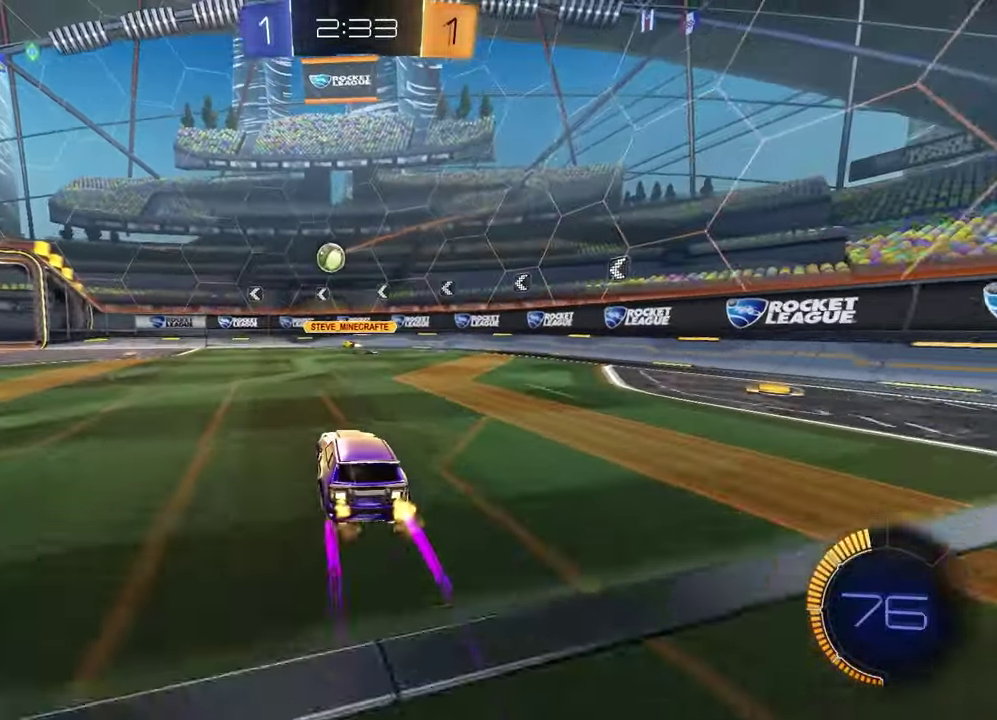
{"buttons": ["R2"], "left_stick": "left", "right_stick": "center", "events": [[33, "left_stick", "left"]]}
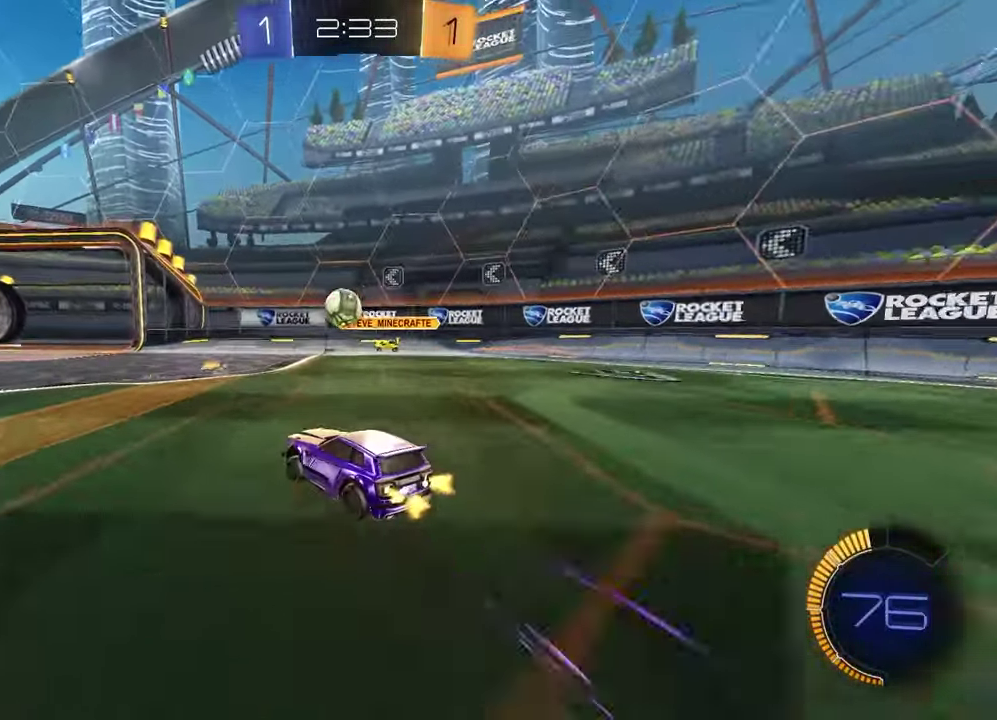
{"buttons": ["R1", "R2"], "left_stick": "center", "right_stick": "center", "events": [[17, "left_stick", "center"], [83, "left_stick", "left"], [300, "left_stick", "center"], [483, "R1", "down"]]}
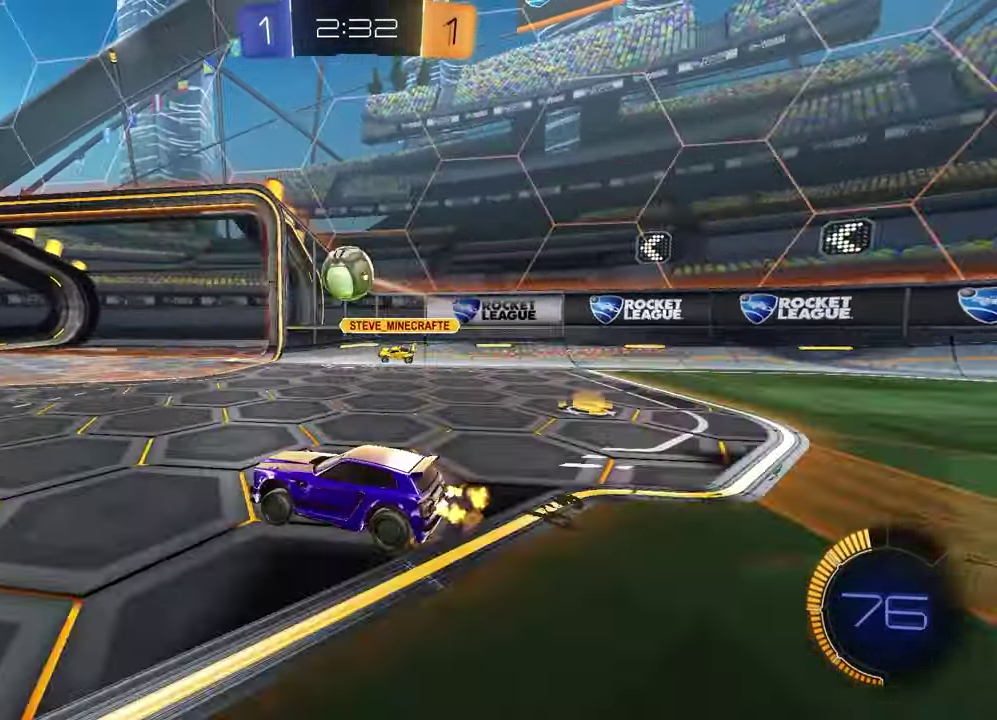
{"buttons": ["R2"], "left_stick": "center", "right_stick": "center", "events": [[100, "left_stick", "left"], [167, "left_stick", "center"], [283, "left_stick", "up-right"], [433, "R1", "up"], [433, "left_stick", "center"]]}